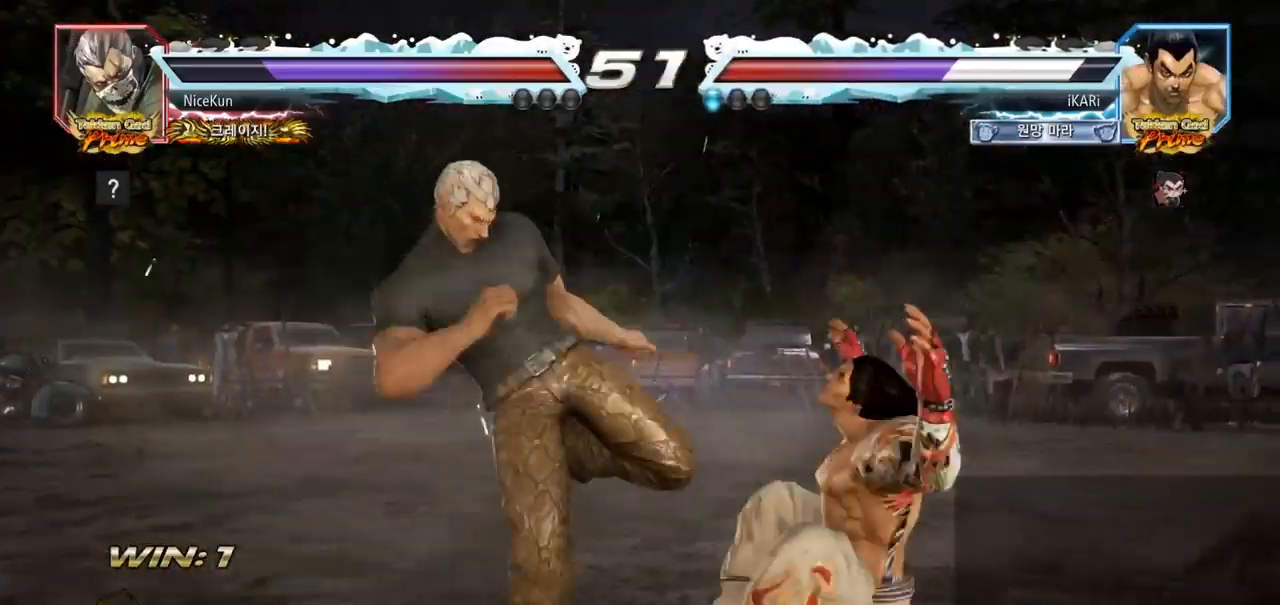
Gameplay with a controller (arcade stick); each line is a JSON object with the inputs held at the frame after it. "events" lists button and stick changes between this image and that frame as [ms after this image, input, new state], when the widget could be followed in between. Not read: L3 R3.
{"buttons": [], "left_stick": "center", "events": []}
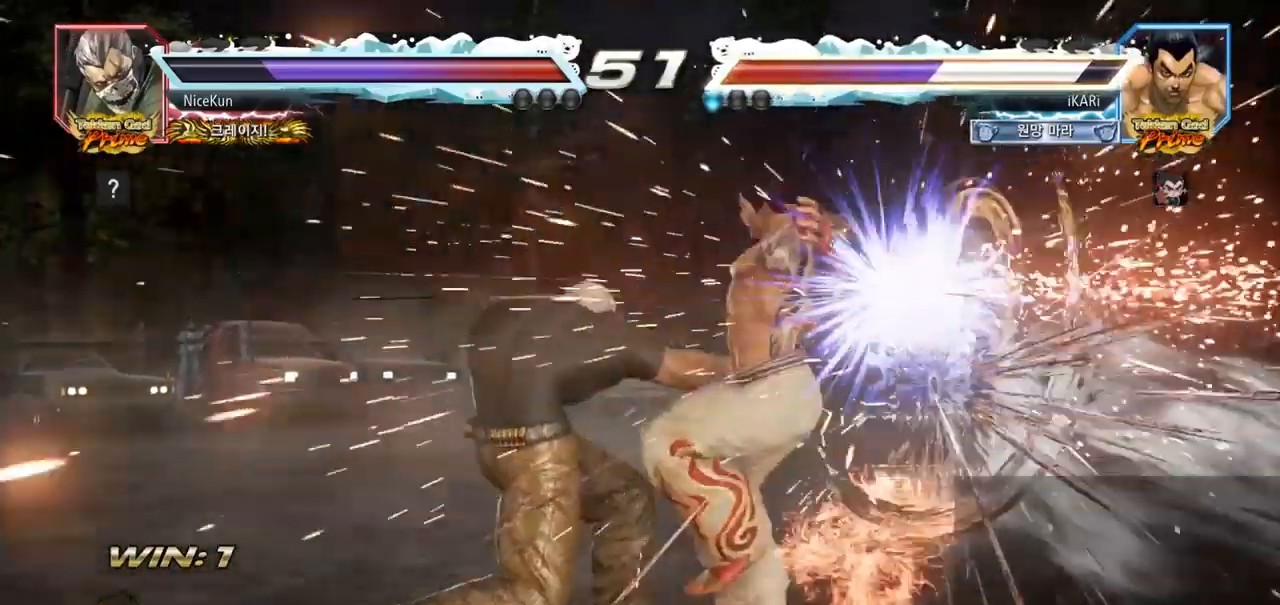
{"buttons": [], "left_stick": "center", "events": []}
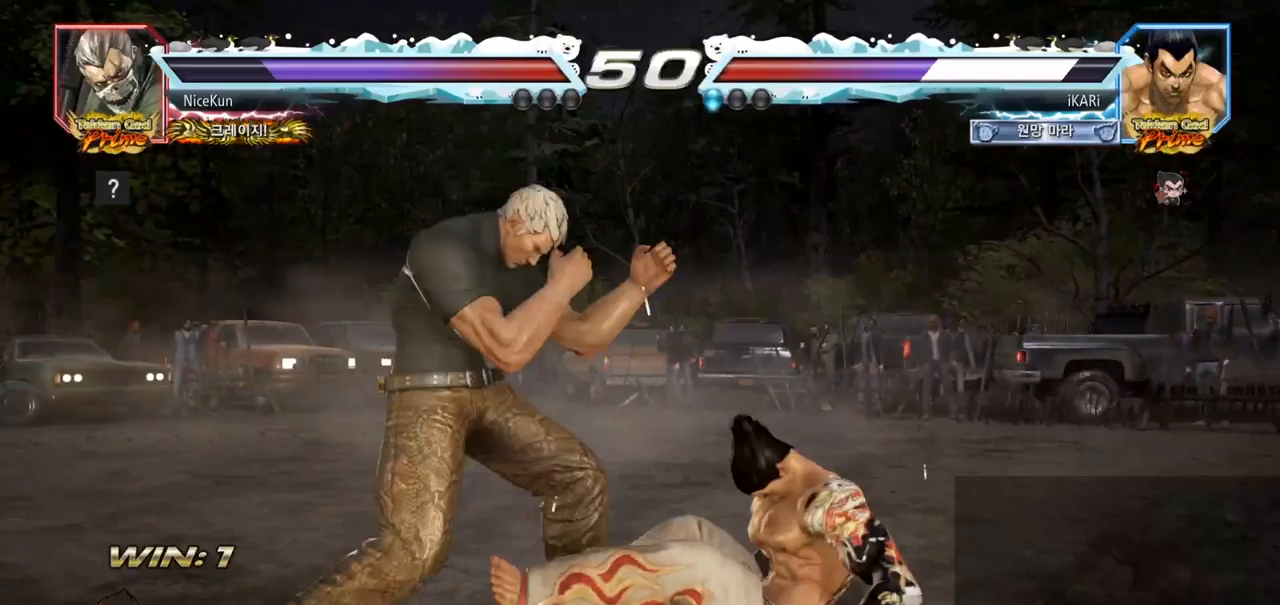
{"buttons": [], "left_stick": "center", "events": [[67, "SQUARE", "down"], [117, "SQUARE", "up"]]}
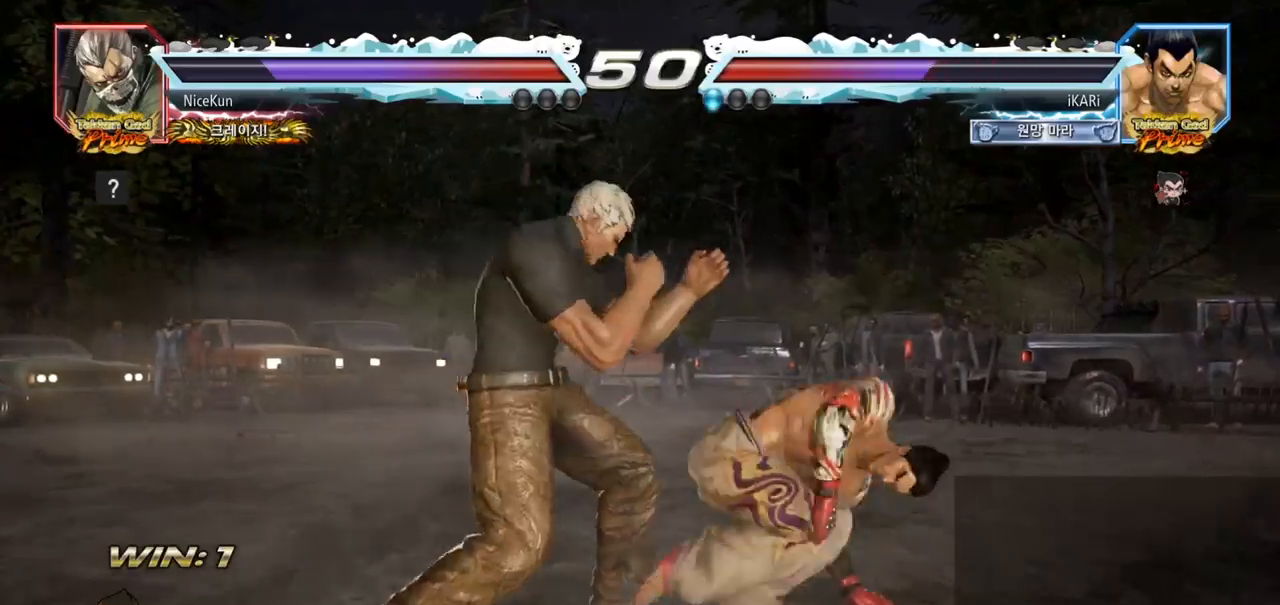
{"buttons": [], "left_stick": "left", "events": [[150, "left_stick", "up"], [350, "left_stick", "center"], [400, "left_stick", "left"], [433, "SQUARE", "down"], [500, "SQUARE", "up"]]}
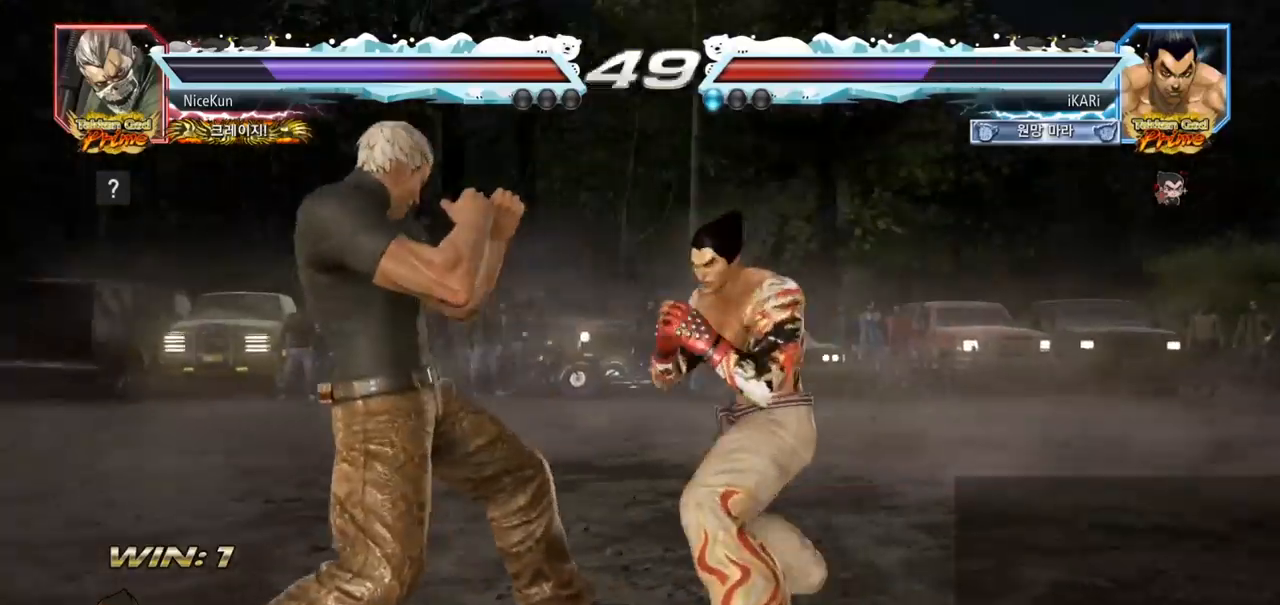
{"buttons": [], "left_stick": "center", "events": [[350, "left_stick", "center"]]}
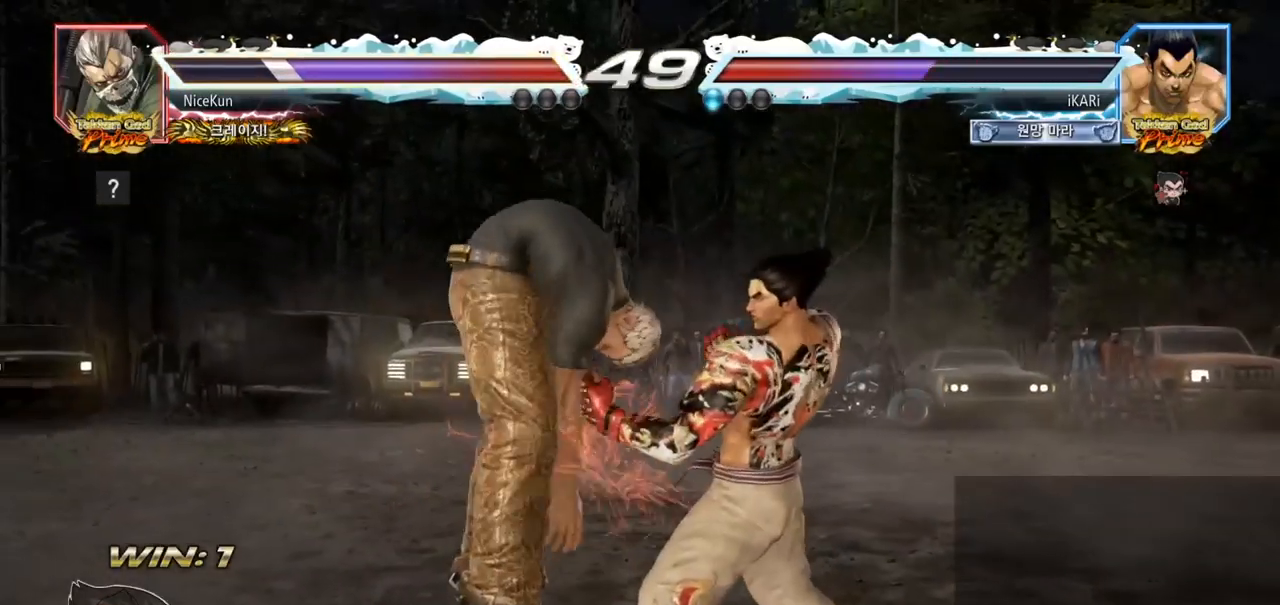
{"buttons": [], "left_stick": "center", "events": [[200, "TRIANGLE", "down"], [200, "left_stick", "down-left"], [217, "TRIANGLE", "up"], [267, "left_stick", "center"]]}
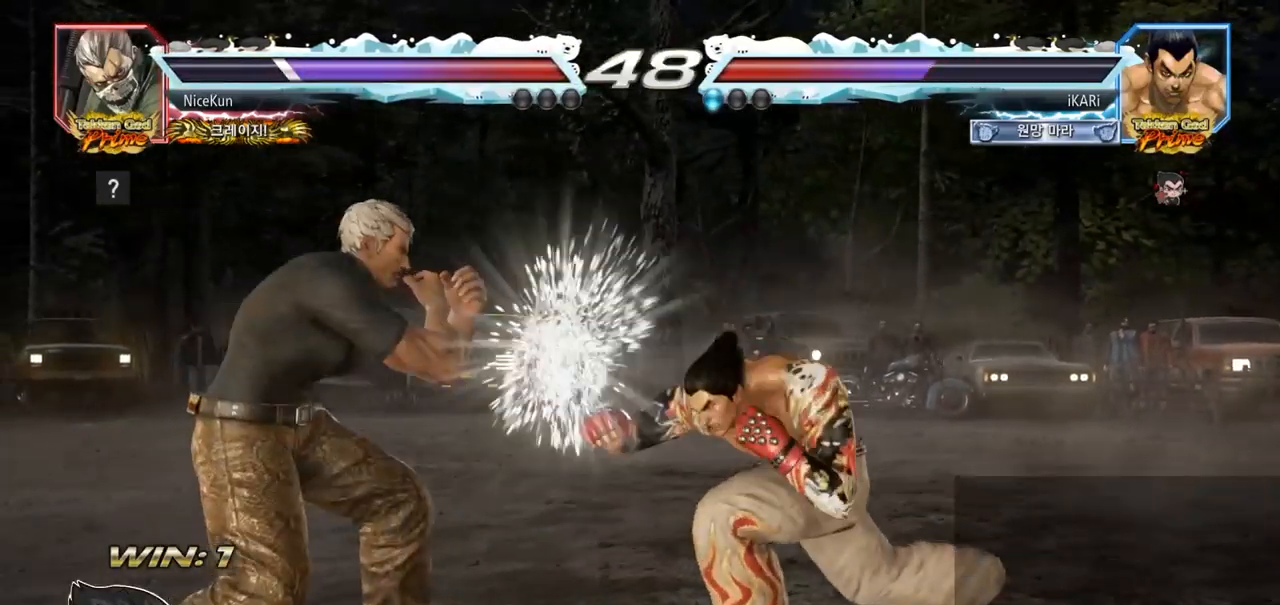
{"buttons": [], "left_stick": "center", "events": [[150, "left_stick", "right"], [200, "left_stick", "center"], [267, "left_stick", "right"], [383, "left_stick", "up"], [433, "left_stick", "center"]]}
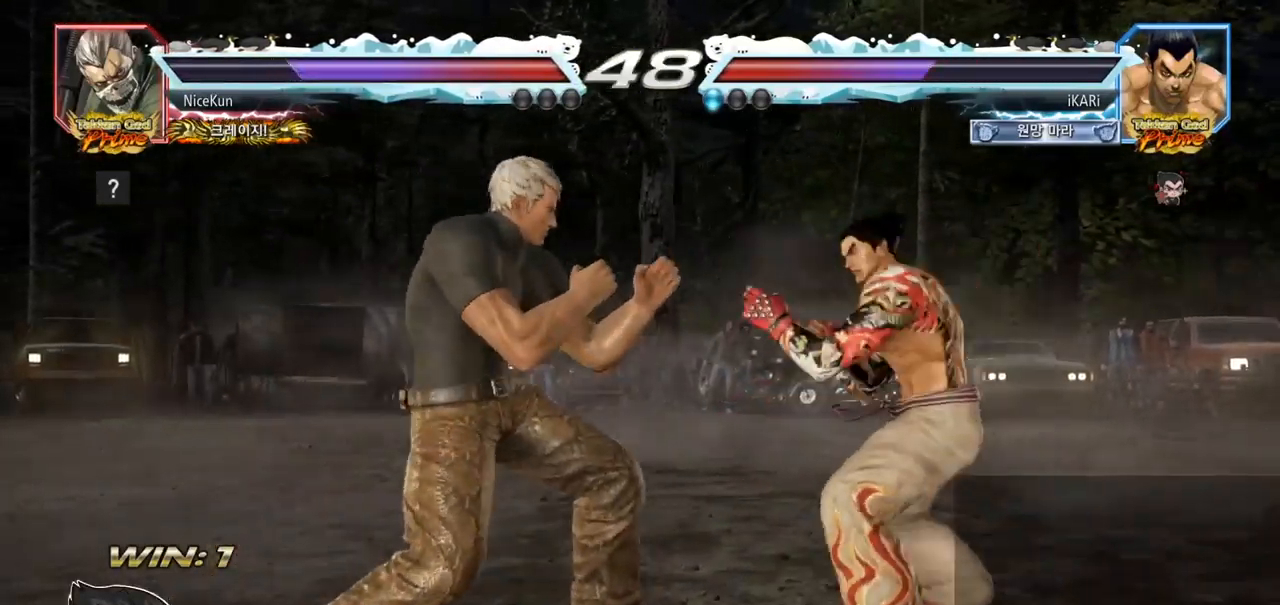
{"buttons": [], "left_stick": "down-left", "events": [[33, "left_stick", "up"], [183, "left_stick", "center"], [283, "left_stick", "down-left"], [317, "SQUARE", "down"], [367, "SQUARE", "up"]]}
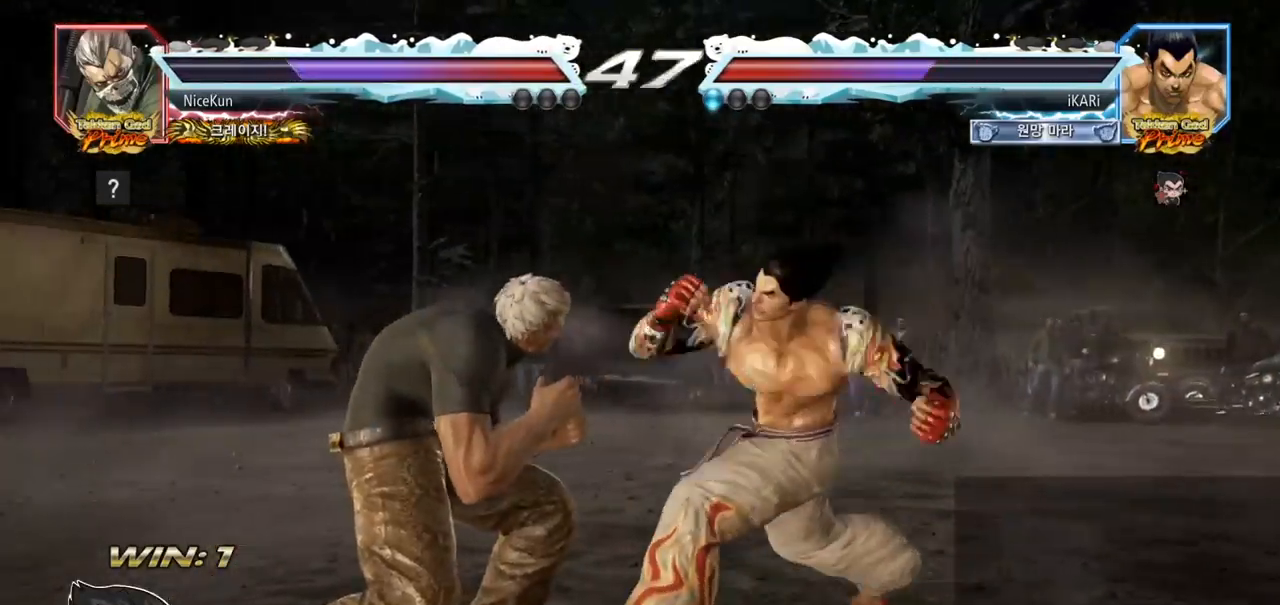
{"buttons": [], "left_stick": "left", "events": [[17, "left_stick", "center"], [67, "left_stick", "left"], [117, "TRIANGLE", "down"], [133, "TRIANGLE", "up"], [250, "TRIANGLE", "down"], [283, "TRIANGLE", "up"], [317, "TRIANGLE", "down"], [383, "TRIANGLE", "up"], [417, "TRIANGLE", "down"], [467, "TRIANGLE", "up"]]}
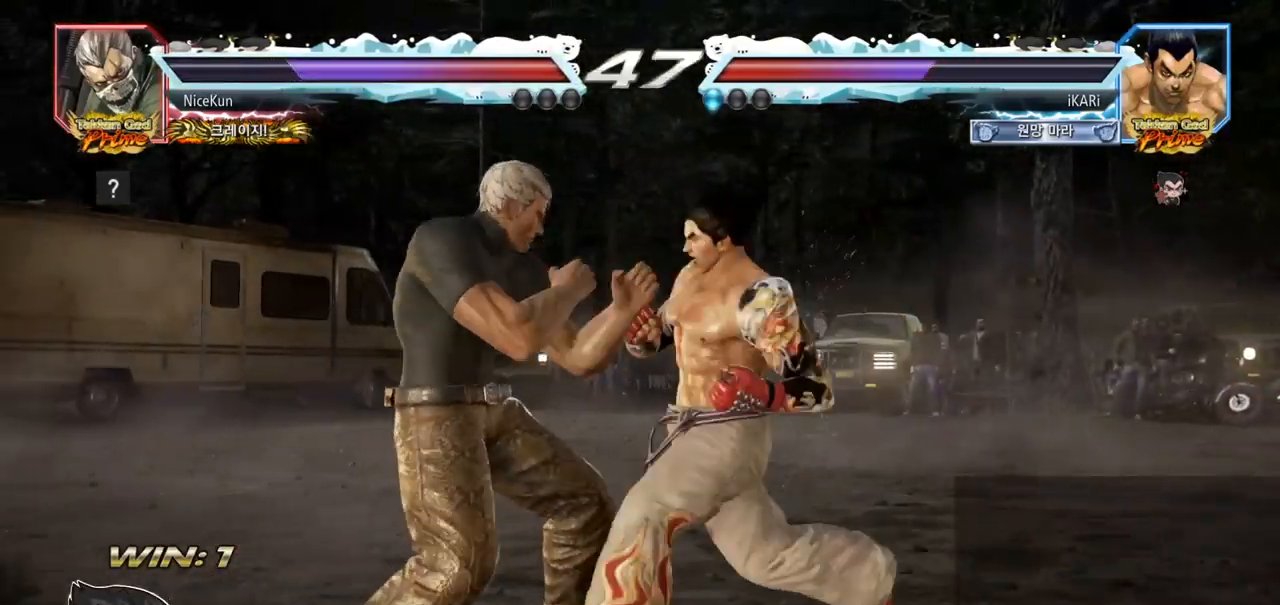
{"buttons": [], "left_stick": "right", "events": [[17, "TRIANGLE", "down"], [17, "left_stick", "center"], [83, "TRIANGLE", "up"], [300, "left_stick", "right"]]}
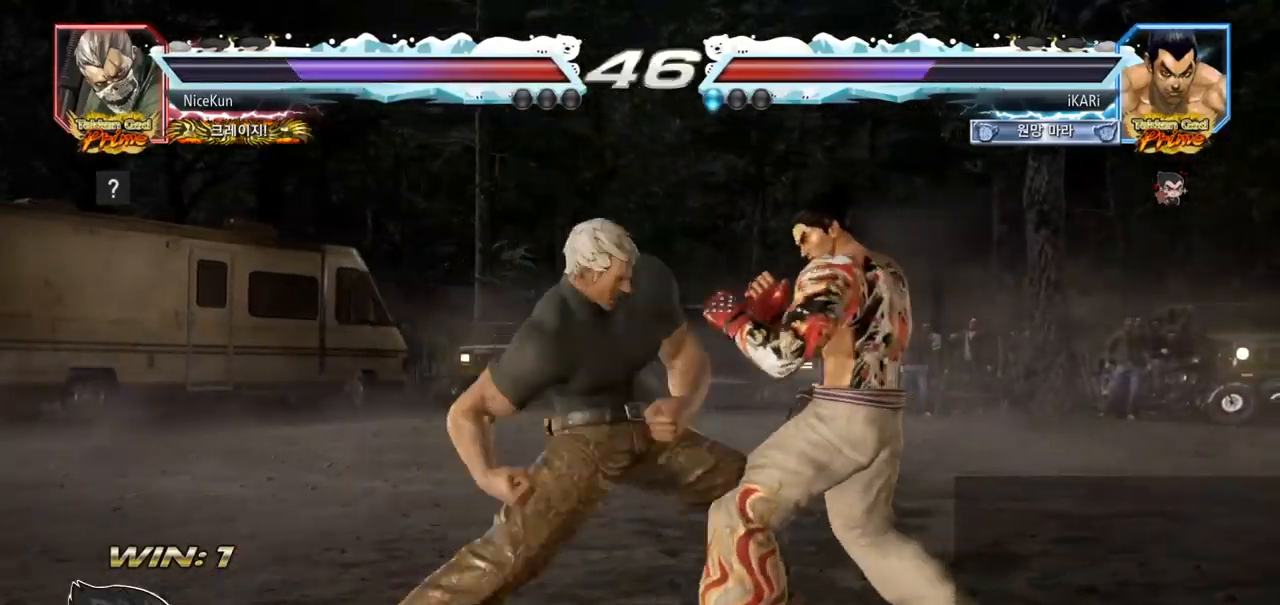
{"buttons": [], "left_stick": "down", "events": [[367, "left_stick", "center"], [417, "left_stick", "left"], [500, "left_stick", "down"]]}
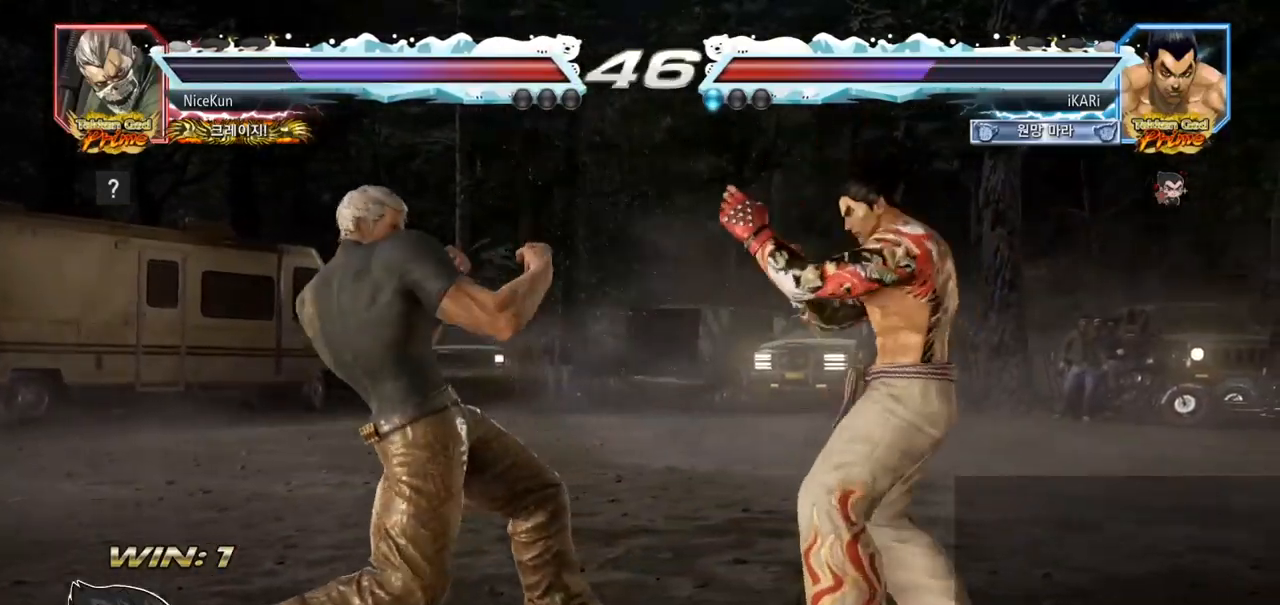
{"buttons": [], "left_stick": "up", "events": [[17, "TRIANGLE", "down"], [33, "TRIANGLE", "up"], [50, "left_stick", "center"], [483, "left_stick", "up"]]}
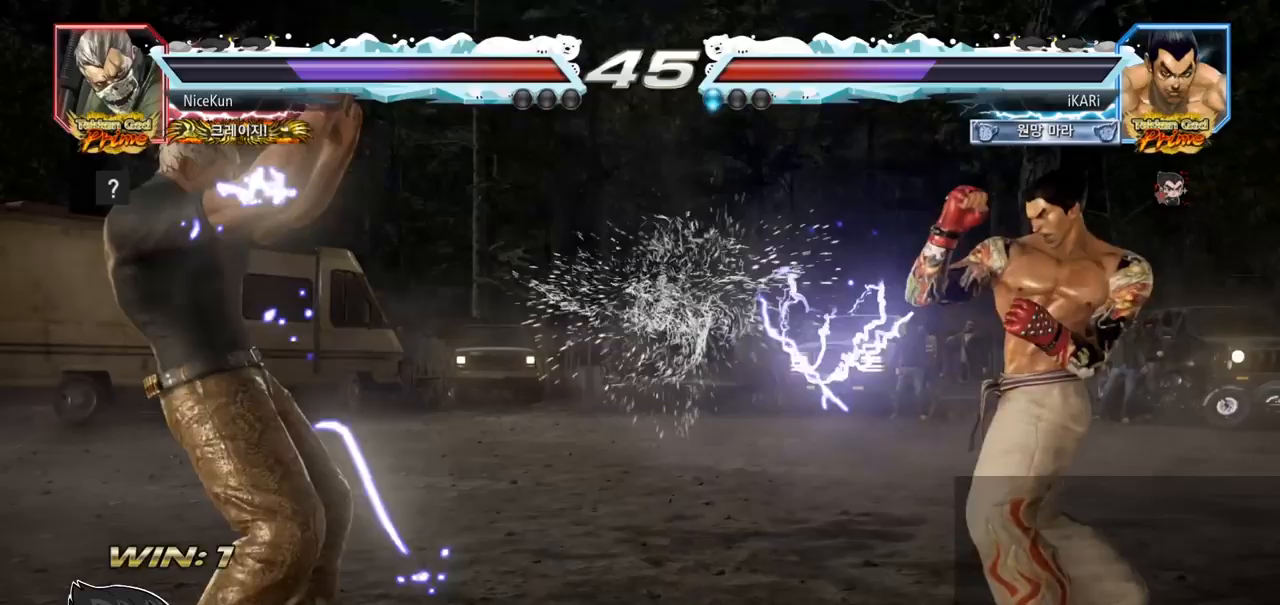
{"buttons": [], "left_stick": "center", "events": [[50, "left_stick", "center"], [183, "left_stick", "up"], [300, "left_stick", "center"]]}
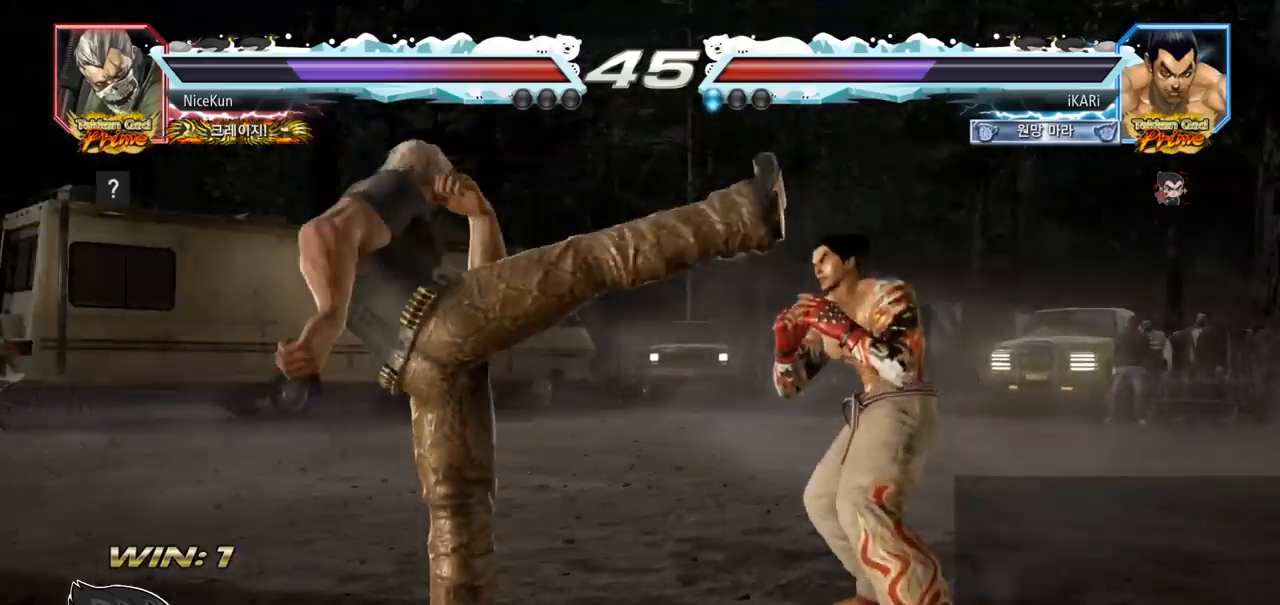
{"buttons": [], "left_stick": "center", "events": [[200, "left_stick", "left"], [333, "left_stick", "center"], [417, "CIRCLE", "down"], [483, "CIRCLE", "up"]]}
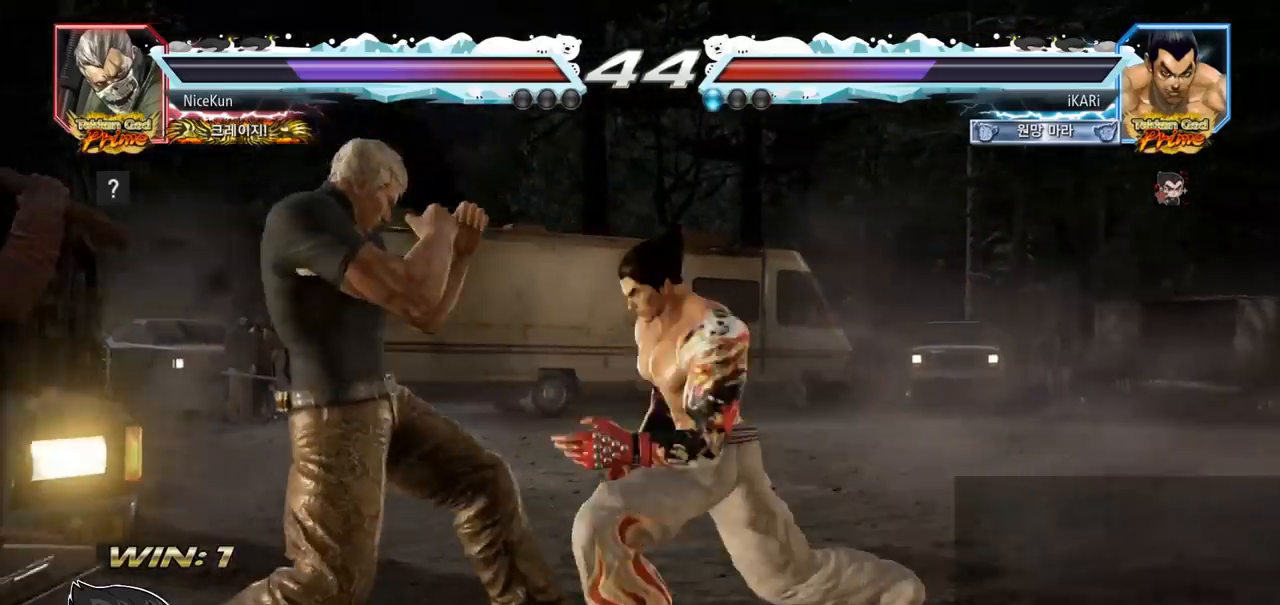
{"buttons": ["SQUARE"], "left_stick": "center", "events": [[433, "SQUARE", "down"], [467, "SQUARE", "up"], [500, "SQUARE", "down"]]}
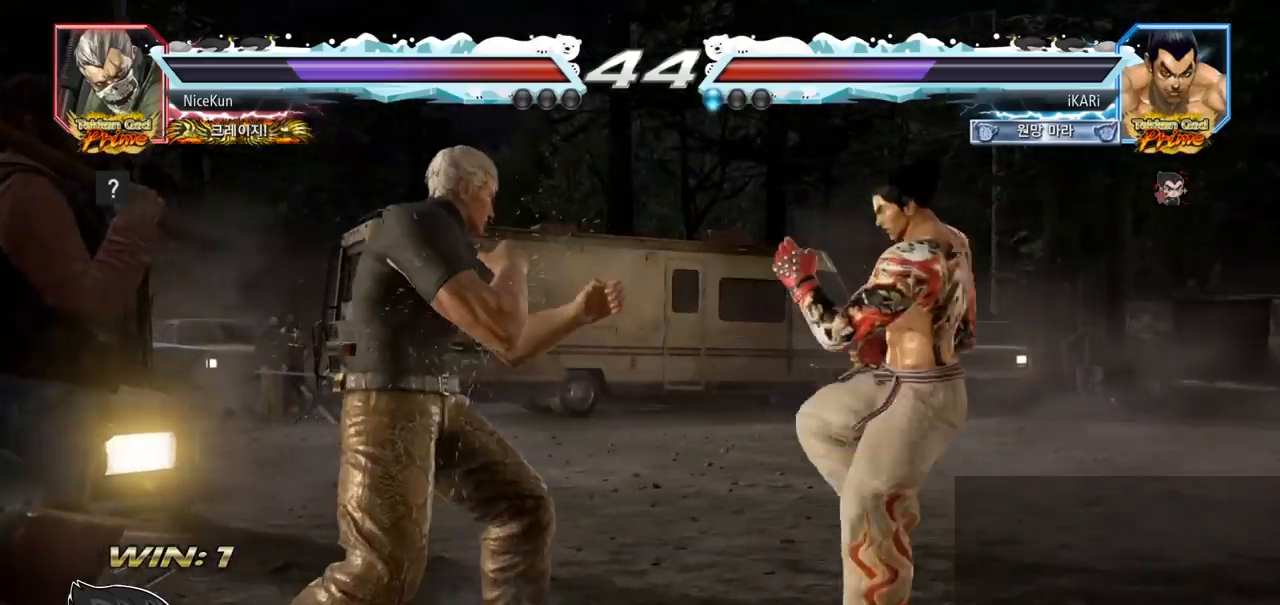
{"buttons": [], "left_stick": "center", "events": [[50, "SQUARE", "up"]]}
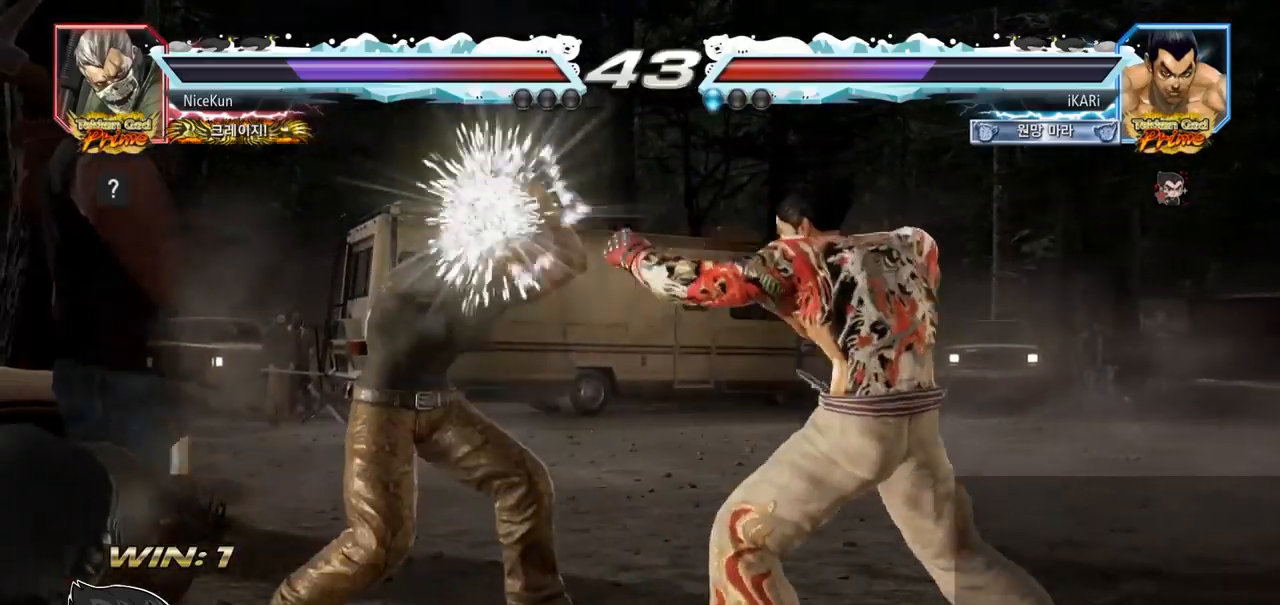
{"buttons": [], "left_stick": "center", "events": [[167, "SQUARE", "down"], [200, "SQUARE", "up"], [250, "TRIANGLE", "down"], [317, "TRIANGLE", "up"]]}
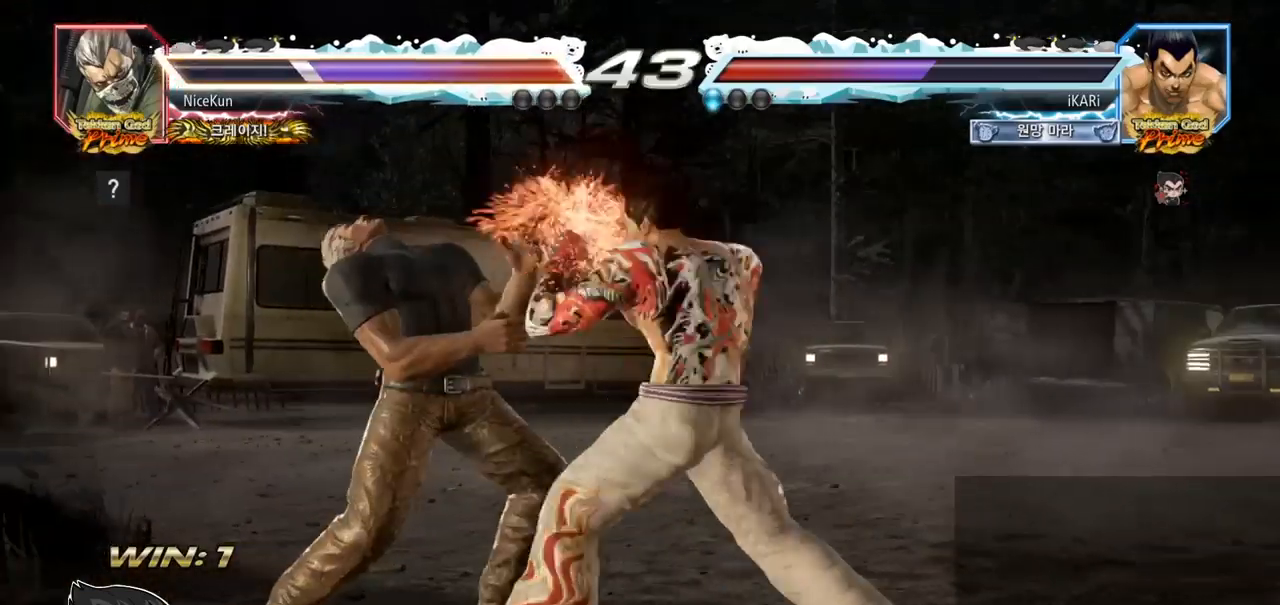
{"buttons": [], "left_stick": "left", "events": [[283, "left_stick", "down-left"], [317, "SQUARE", "down"], [367, "SQUARE", "up"], [417, "left_stick", "left"]]}
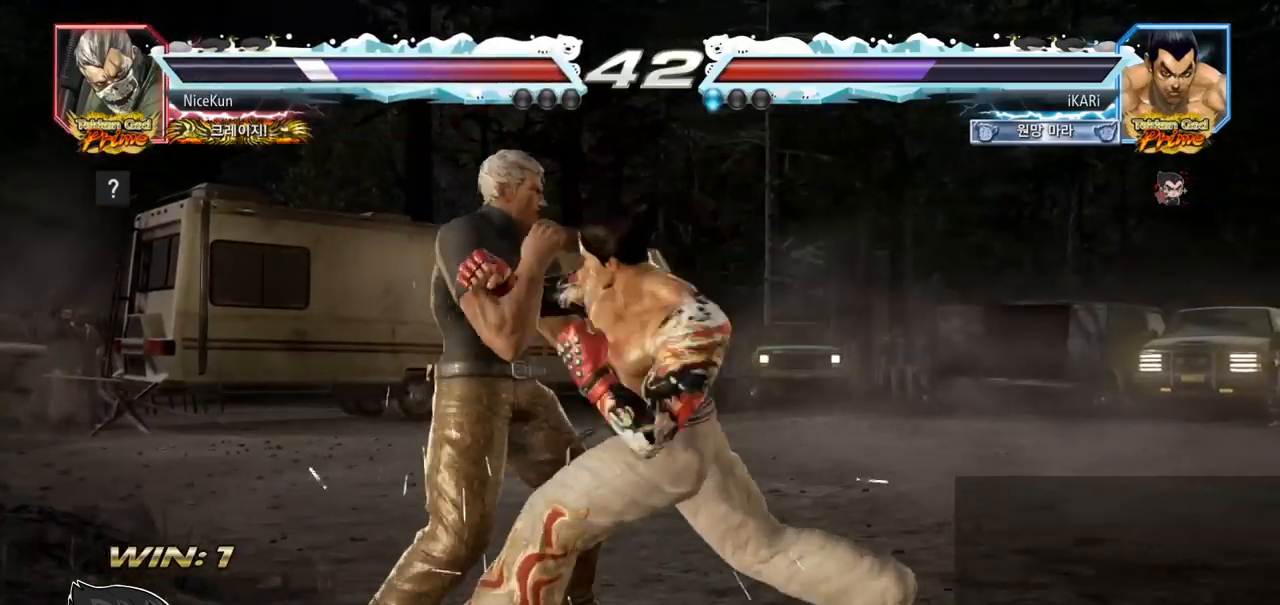
{"buttons": [], "left_stick": "left", "events": [[83, "TRIANGLE", "down"], [100, "TRIANGLE", "up"], [250, "TRIANGLE", "down"], [317, "TRIANGLE", "up"], [333, "TRIANGLE", "down"], [383, "TRIANGLE", "up"], [433, "TRIANGLE", "down"], [500, "TRIANGLE", "up"]]}
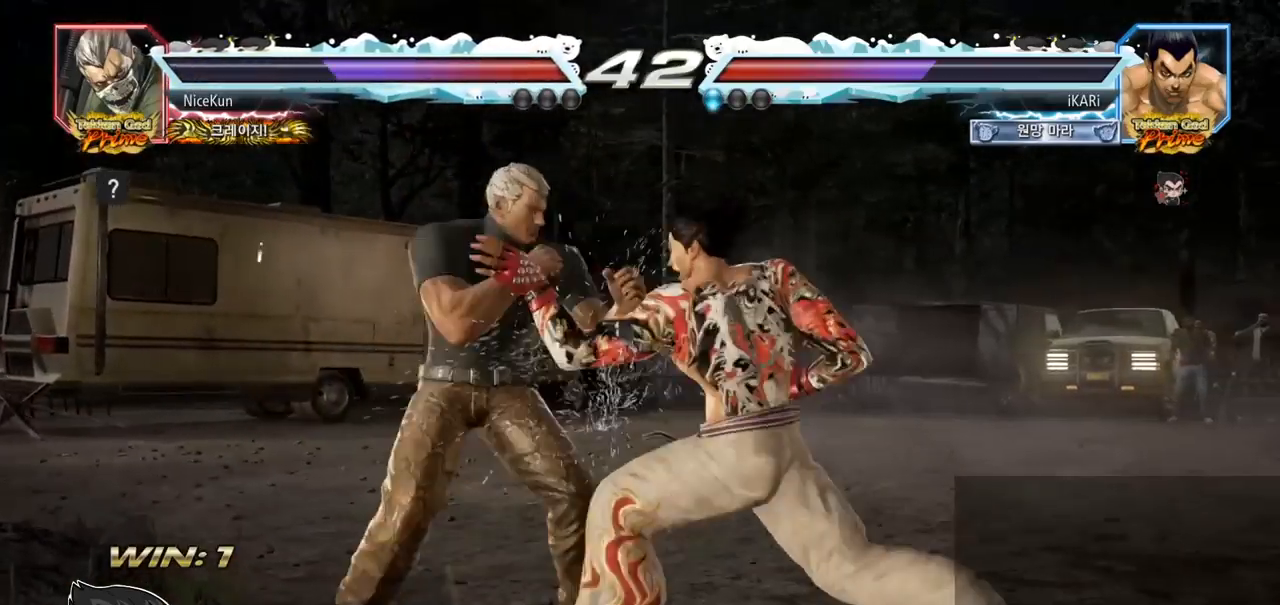
{"buttons": [], "left_stick": "right", "events": [[33, "left_stick", "center"], [367, "left_stick", "right"]]}
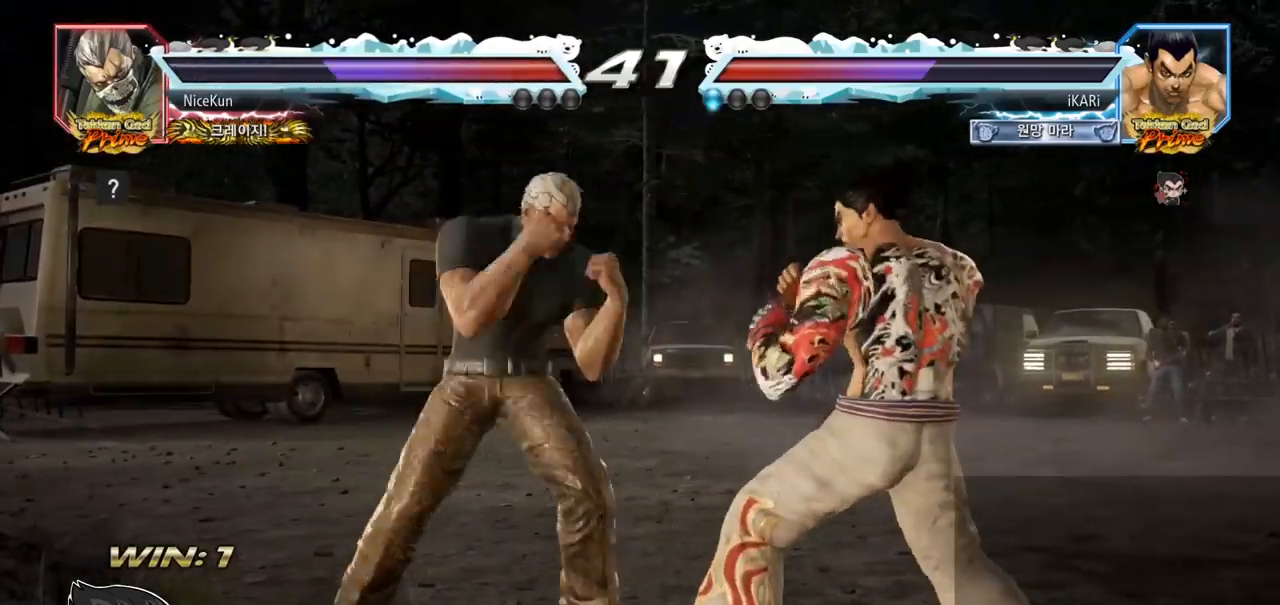
{"buttons": [], "left_stick": "center", "events": [[450, "left_stick", "center"]]}
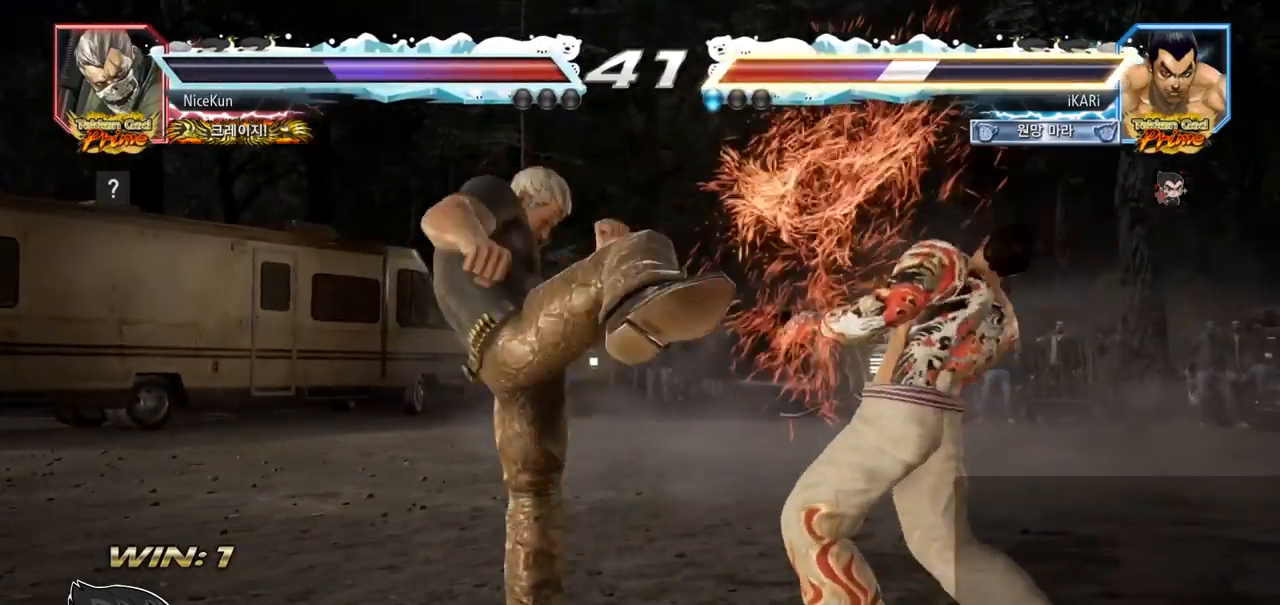
{"buttons": [], "left_stick": "right", "events": [[300, "left_stick", "right"]]}
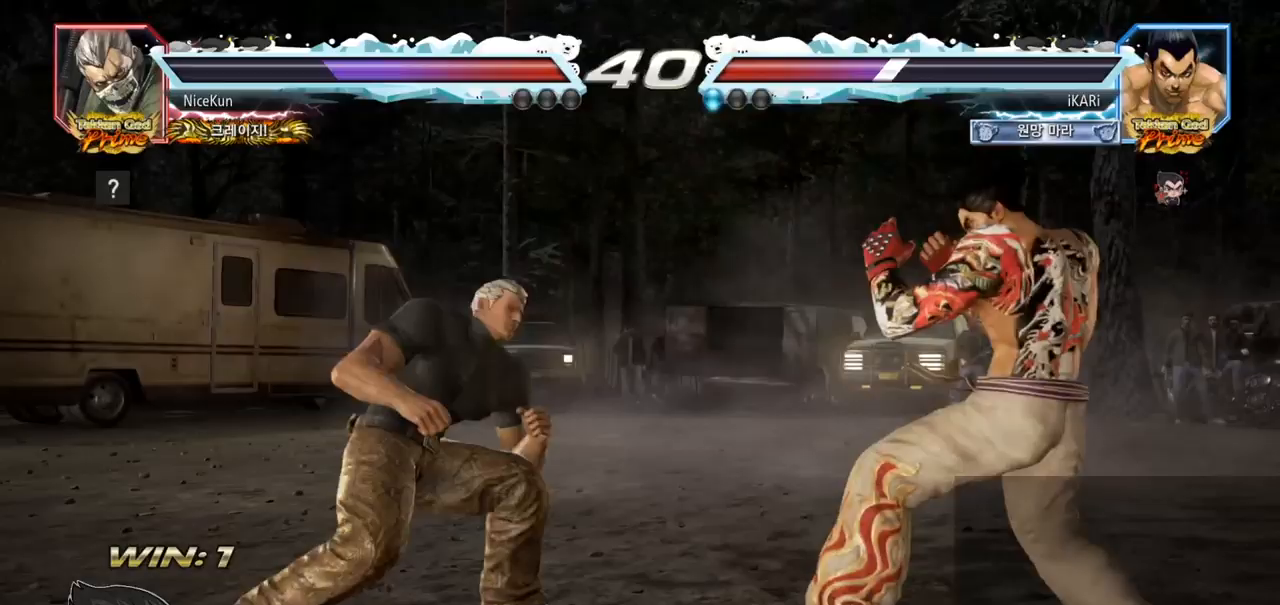
{"buttons": [], "left_stick": "right", "events": [[100, "left_stick", "up"], [150, "left_stick", "center"], [383, "left_stick", "right"], [433, "left_stick", "center"], [483, "left_stick", "right"]]}
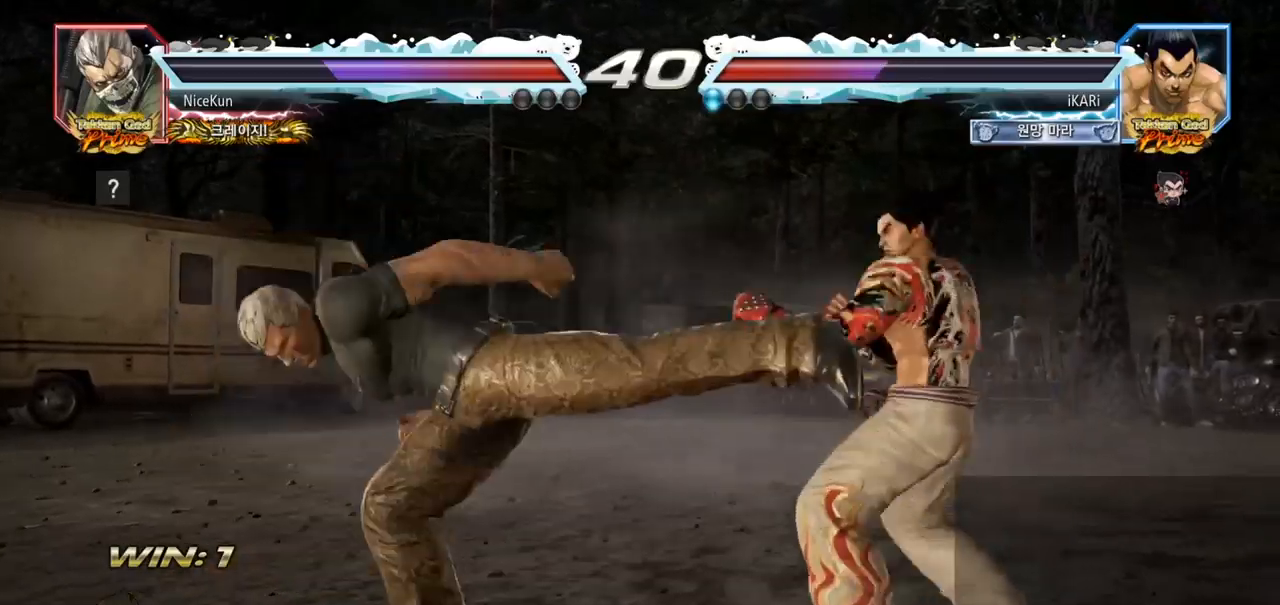
{"buttons": [], "left_stick": "center", "events": [[67, "left_stick", "center"], [150, "left_stick", "down"], [200, "left_stick", "left"], [233, "TRIANGLE", "down"], [250, "left_stick", "center"], [283, "TRIANGLE", "up"]]}
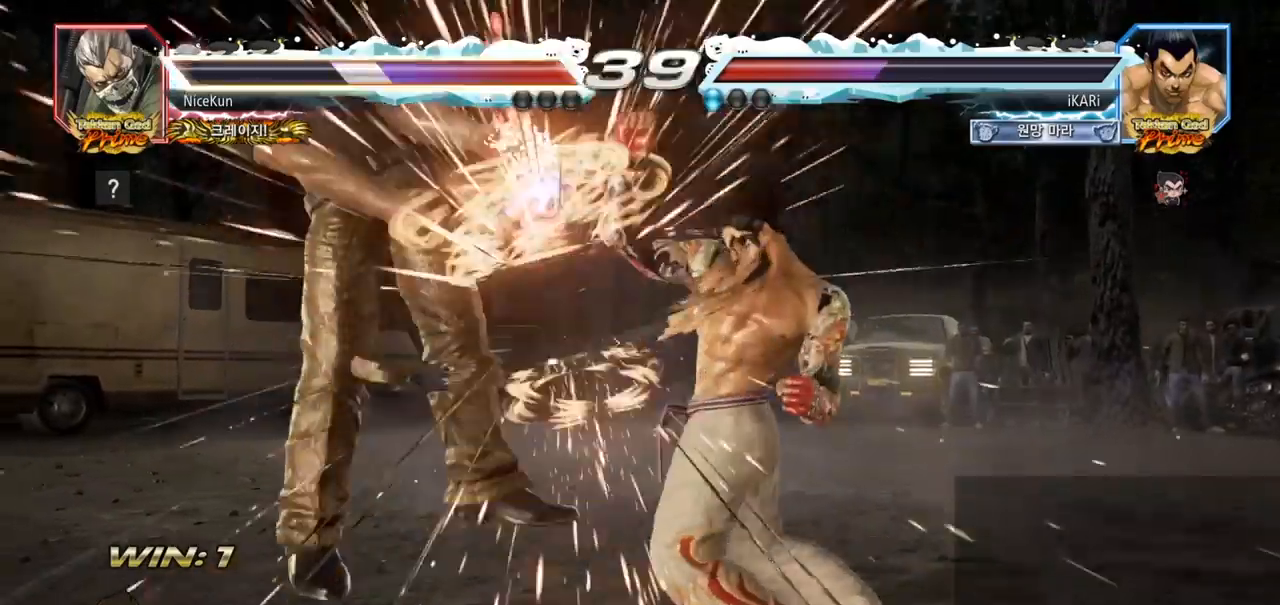
{"buttons": ["SQUARE"], "left_stick": "center", "events": [[167, "left_stick", "left"], [217, "left_stick", "center"], [350, "left_stick", "left"], [450, "left_stick", "center"], [483, "SQUARE", "down"]]}
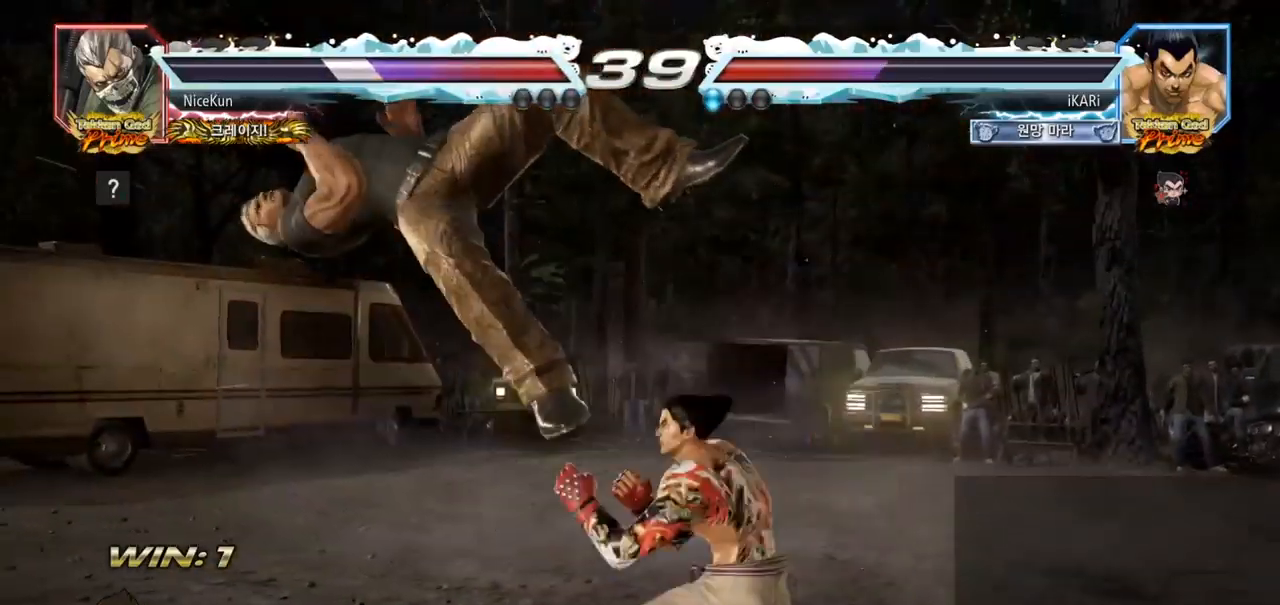
{"buttons": [], "left_stick": "left", "events": [[100, "SQUARE", "up"], [117, "TRIANGLE", "down"], [200, "TRIANGLE", "up"], [433, "left_stick", "left"]]}
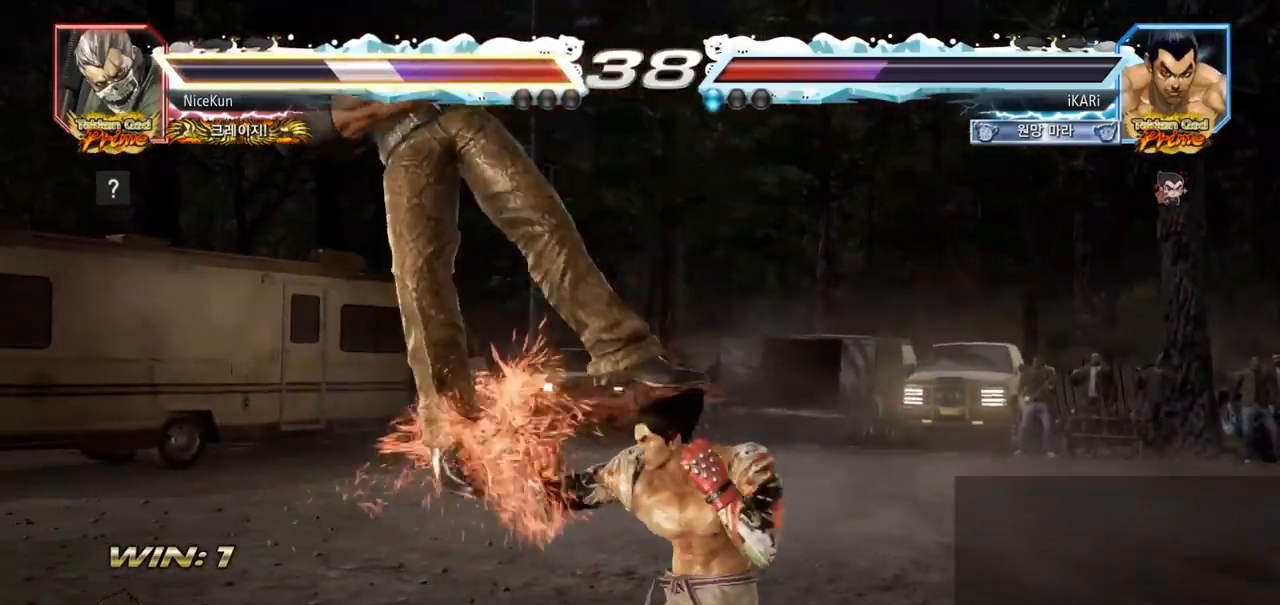
{"buttons": ["TRIANGLE"], "left_stick": "down-left", "events": [[67, "left_stick", "down-left"], [133, "SQUARE", "down"], [183, "SQUARE", "up"], [300, "TRIANGLE", "down"], [350, "TRIANGLE", "up"], [400, "TRIANGLE", "down"], [450, "TRIANGLE", "up"], [483, "TRIANGLE", "down"]]}
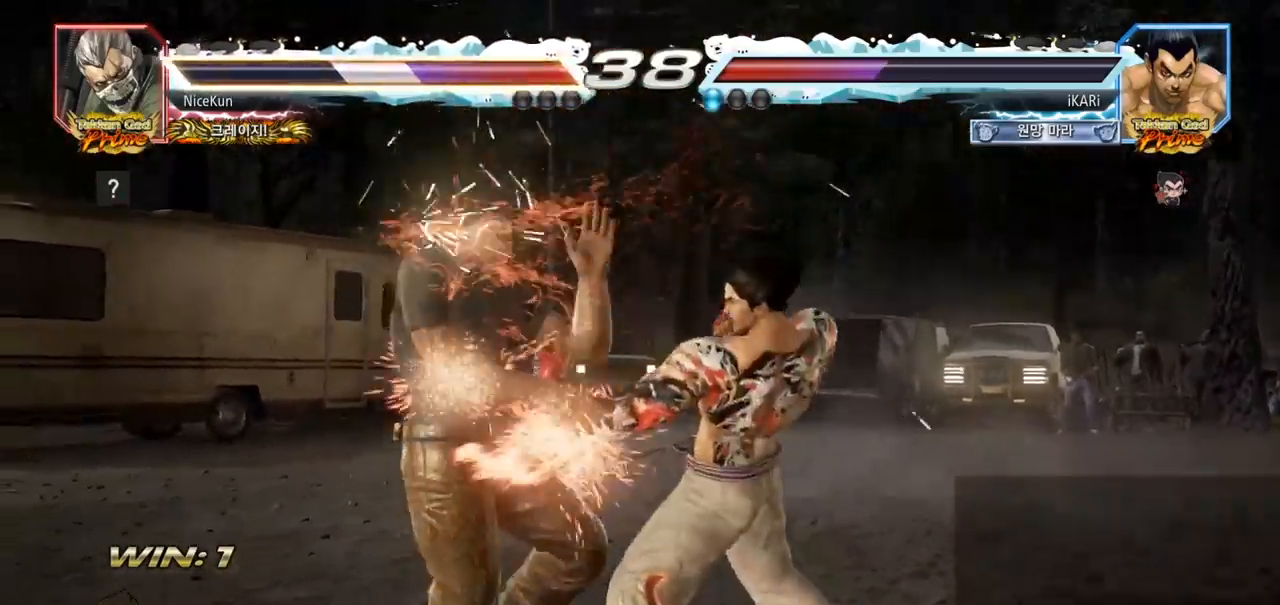
{"buttons": [], "left_stick": "center", "events": [[33, "TRIANGLE", "up"], [67, "TRIANGLE", "down"], [133, "TRIANGLE", "up"], [167, "TRIANGLE", "down"], [217, "TRIANGLE", "up"], [267, "left_stick", "center"]]}
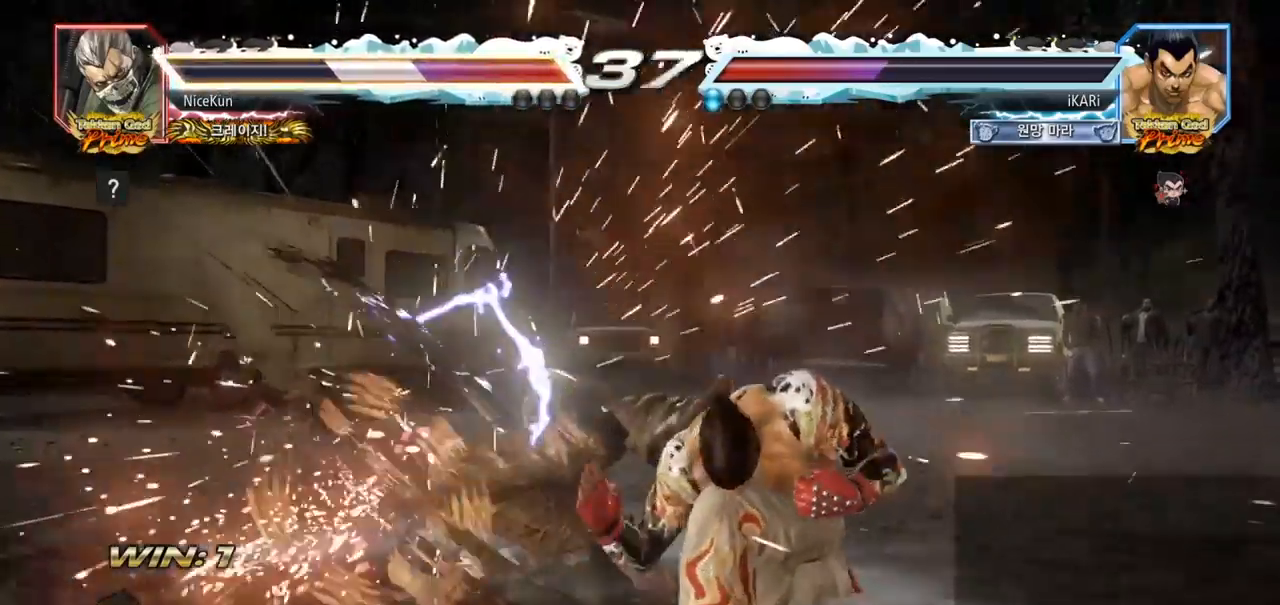
{"buttons": ["TRIANGLE"], "left_stick": "left", "events": [[183, "left_stick", "left"], [233, "left_stick", "center"], [383, "left_stick", "left"], [433, "CROSS", "down"], [500, "CROSS", "up"], [500, "TRIANGLE", "down"]]}